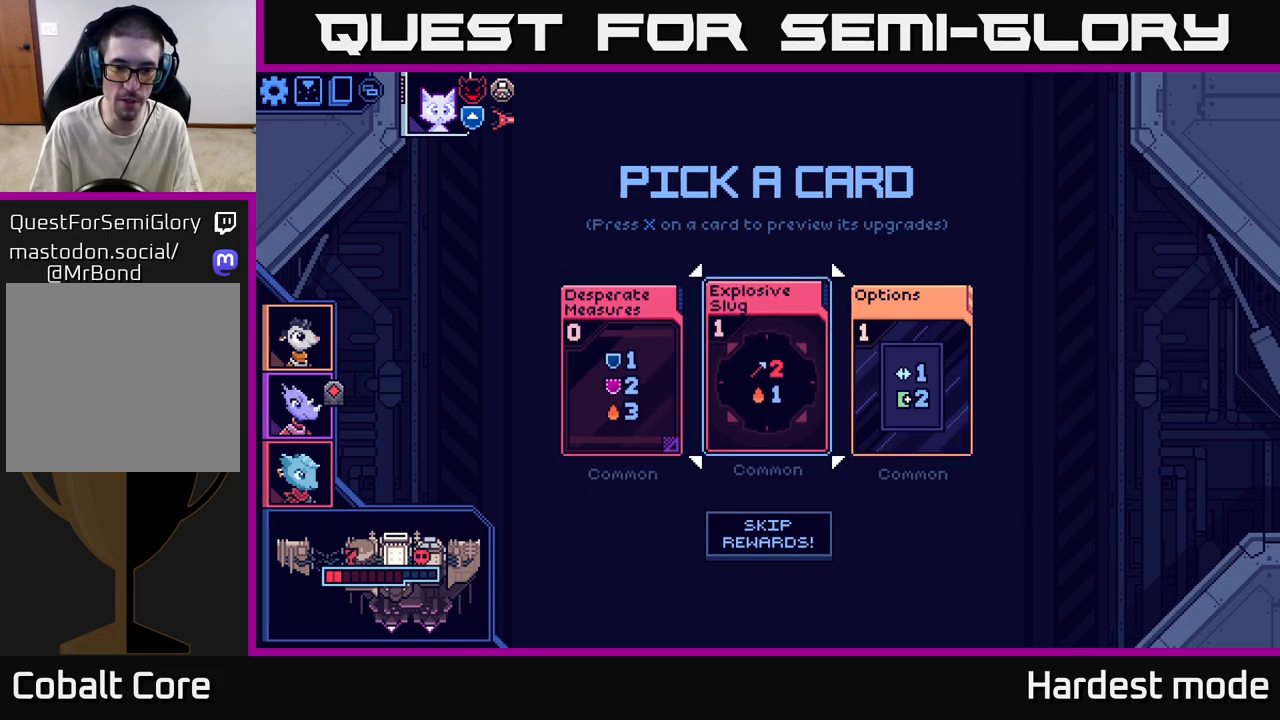
Gameplay with a controller (Xbox layout); each line is a JSON object with the inputs held at the frame after it. "events" lists button and stick changes between this image and that frame as [ms after this image, input, new state], when the widget could be followed in between.
{"buttons": [], "left_stick": "center", "right_stick": "center", "events": [[400, "A", "down"], [500, "A", "up"]]}
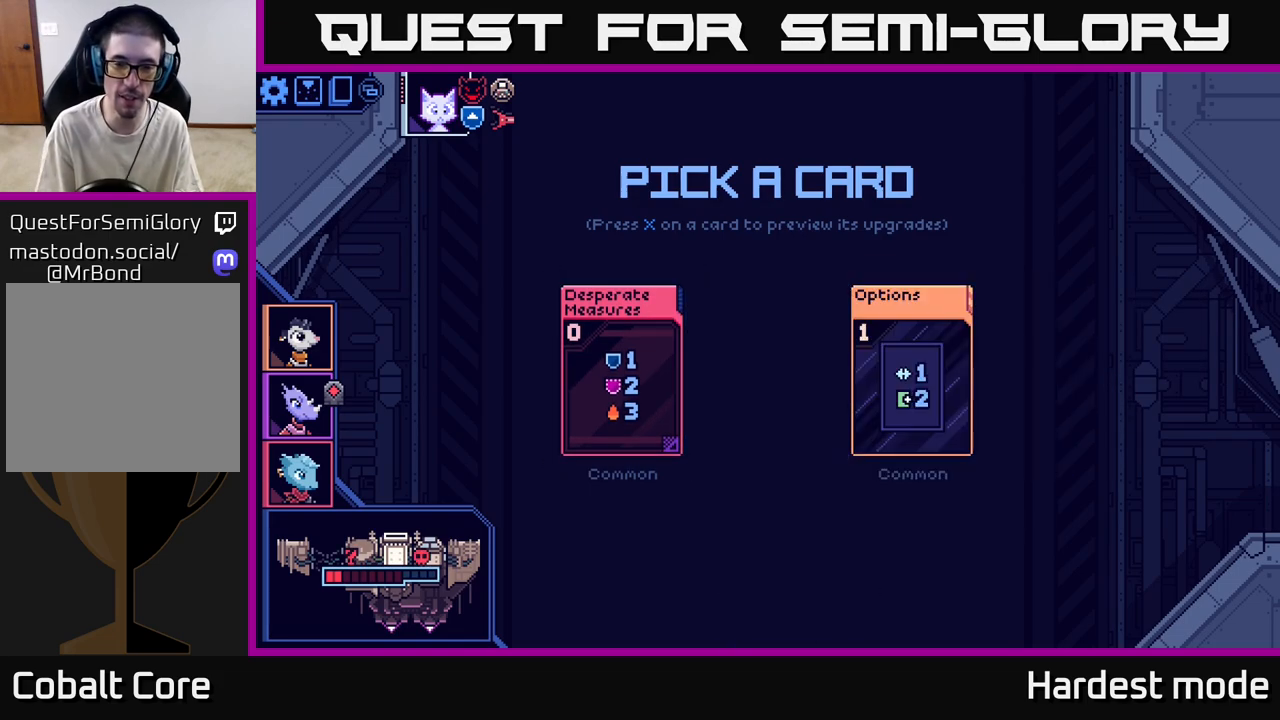
{"buttons": [], "left_stick": "center", "right_stick": "center", "events": []}
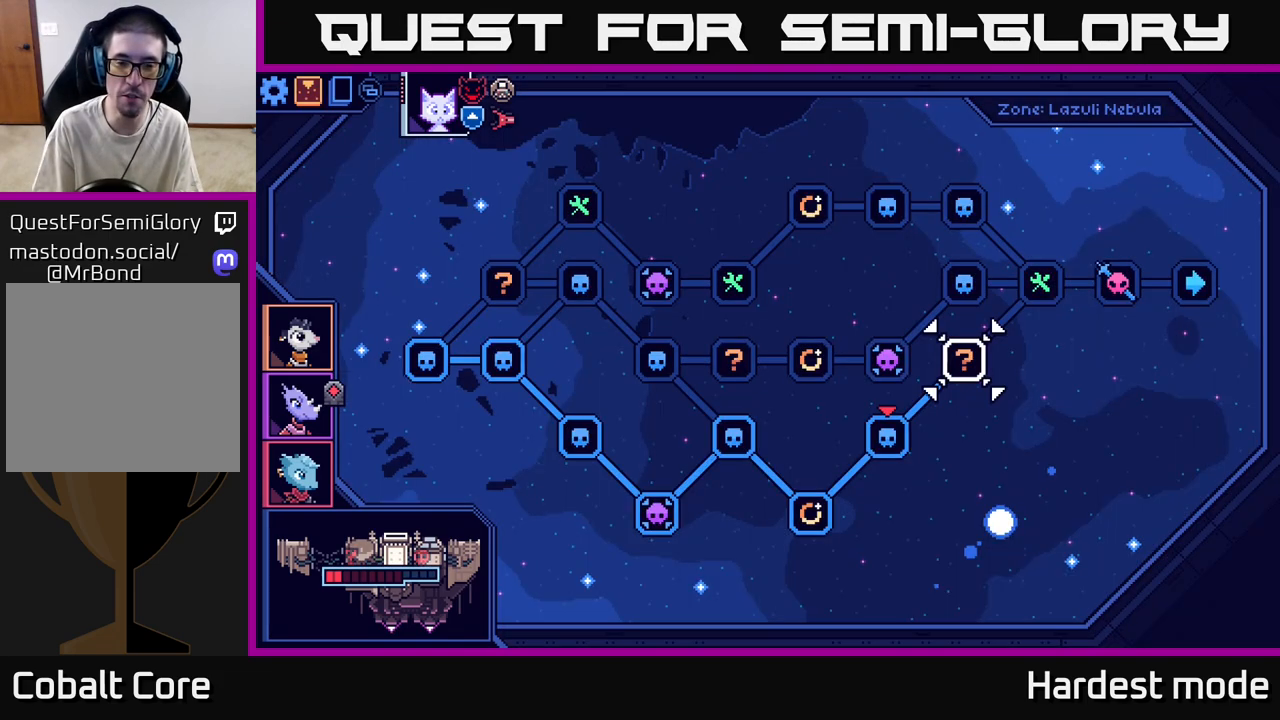
{"buttons": [], "left_stick": "center", "right_stick": "center", "events": []}
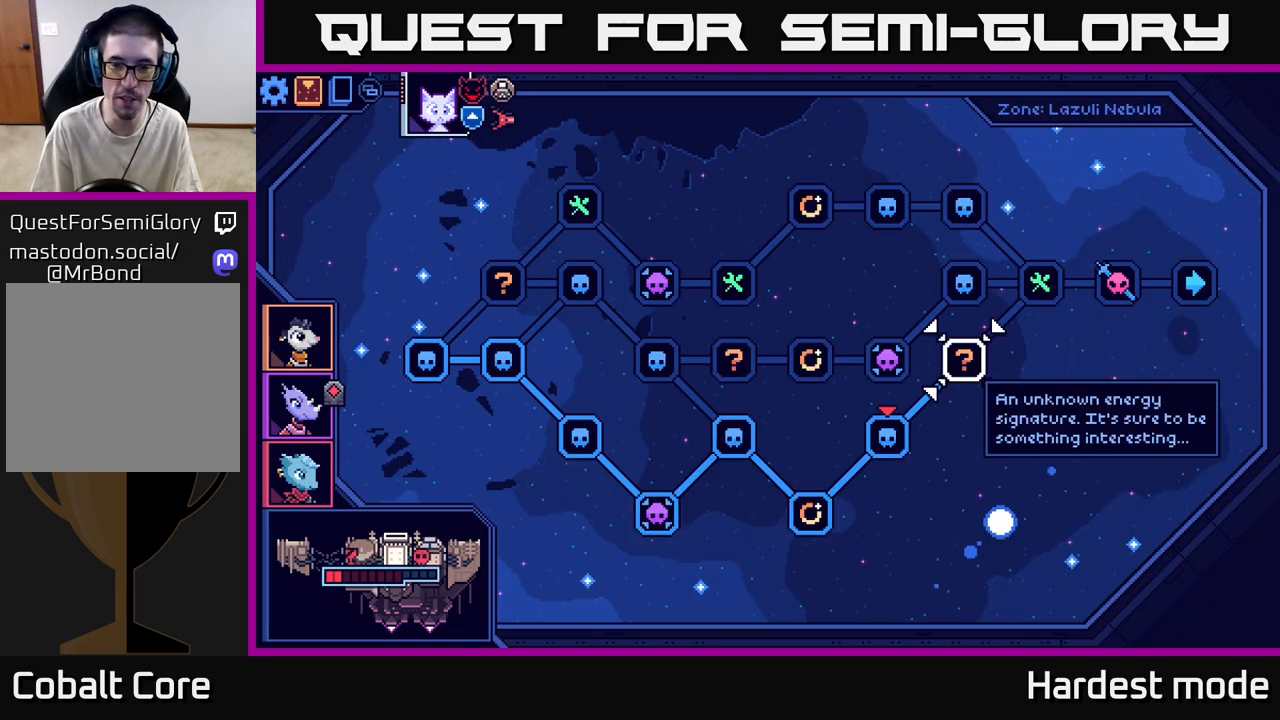
{"buttons": [], "left_stick": "center", "right_stick": "center", "events": [[167, "left_stick", "right"], [383, "left_stick", "center"]]}
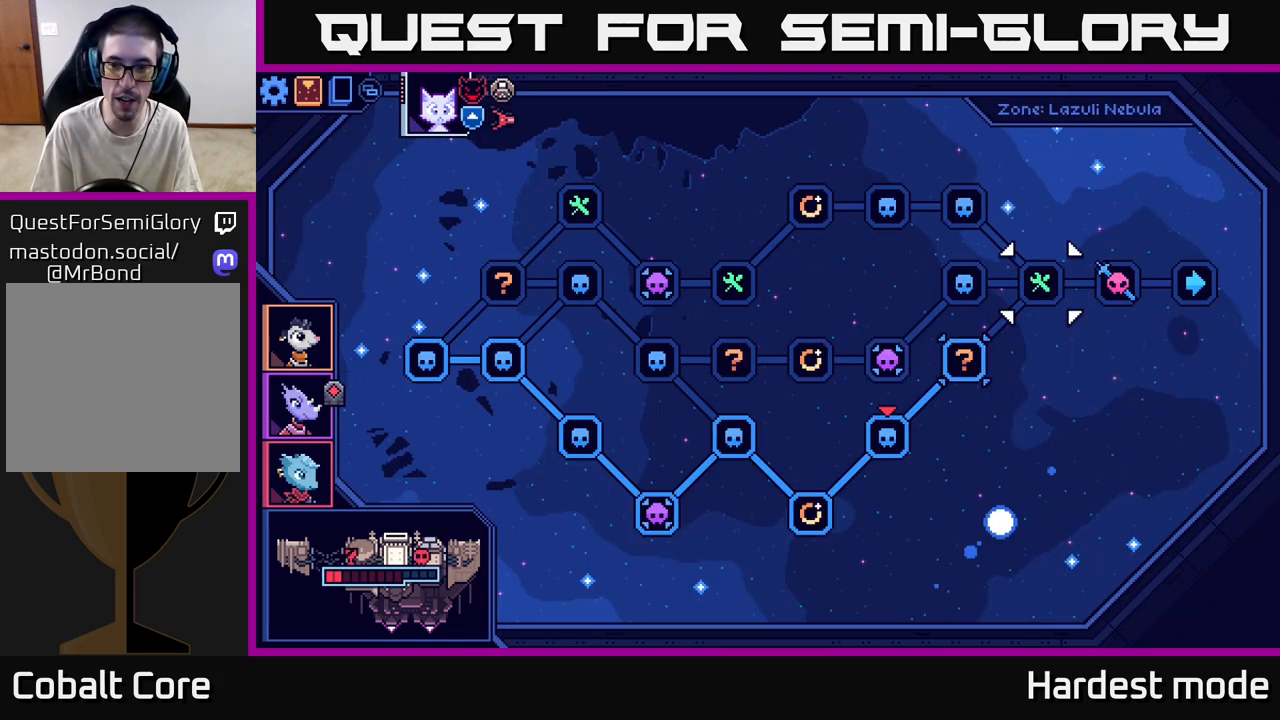
{"buttons": [], "left_stick": "down", "right_stick": "center", "events": [[83, "left_stick", "left"], [233, "left_stick", "center"], [483, "left_stick", "down"]]}
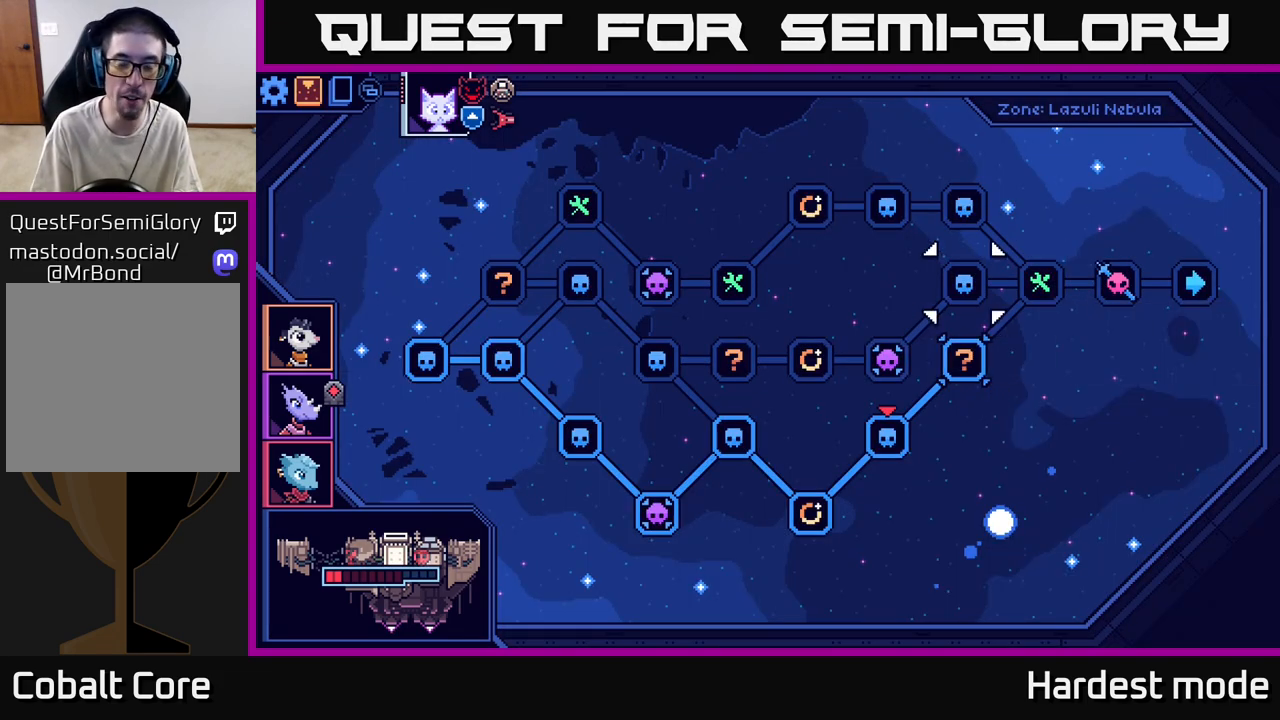
{"buttons": [], "left_stick": "left", "right_stick": "center", "events": [[183, "left_stick", "center"], [333, "left_stick", "left"]]}
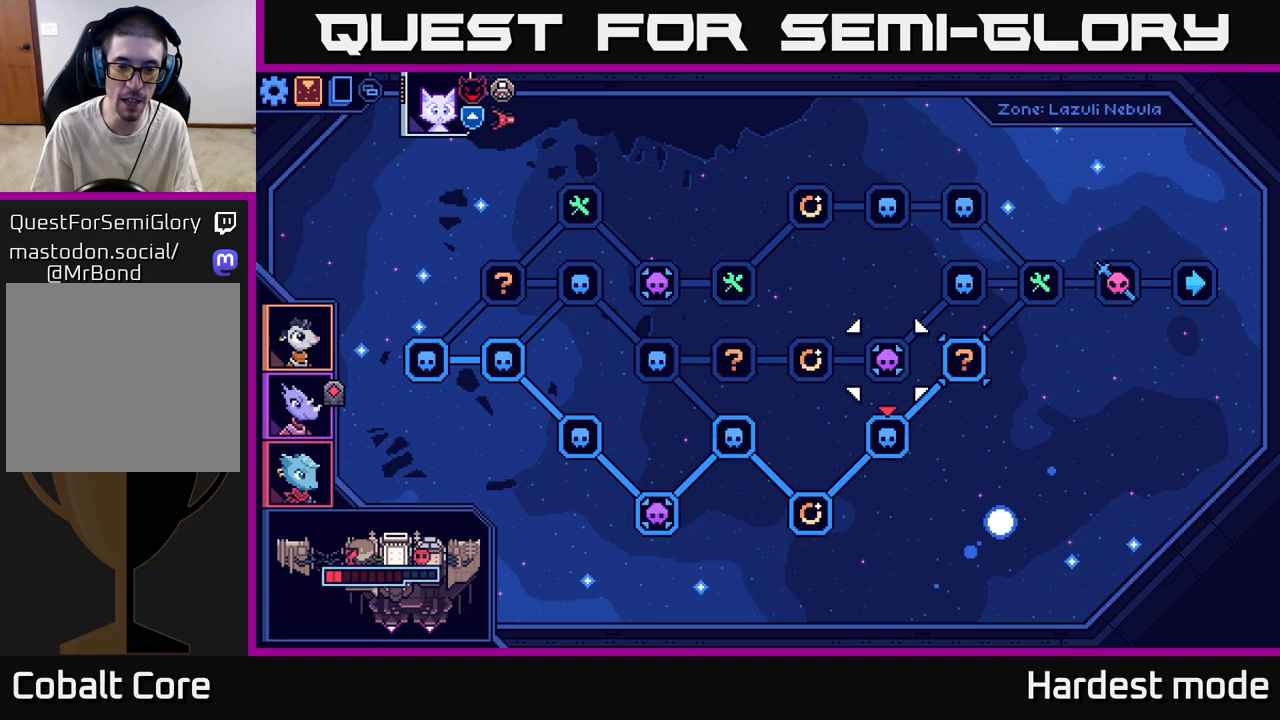
{"buttons": [], "left_stick": "center", "right_stick": "center", "events": [[17, "left_stick", "center"], [100, "left_stick", "left"], [267, "left_stick", "center"], [317, "left_stick", "left"], [500, "left_stick", "center"]]}
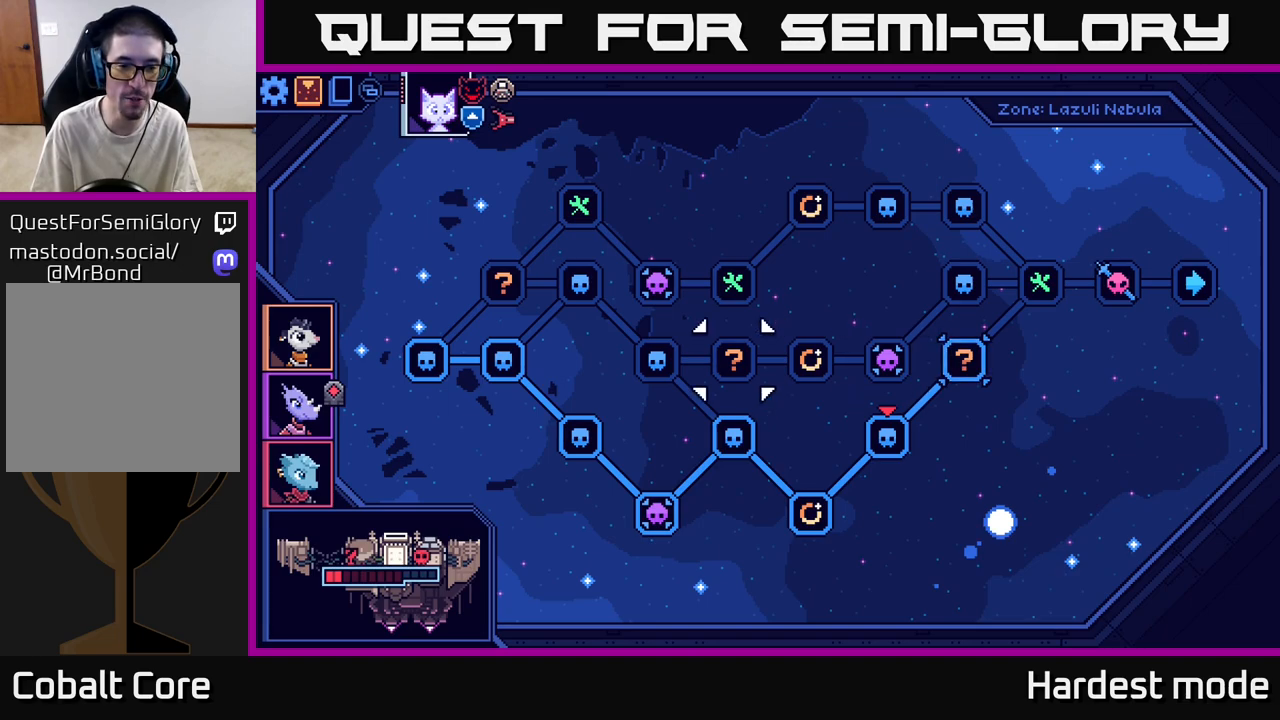
{"buttons": [], "left_stick": "right", "right_stick": "center", "events": [[367, "left_stick", "right"]]}
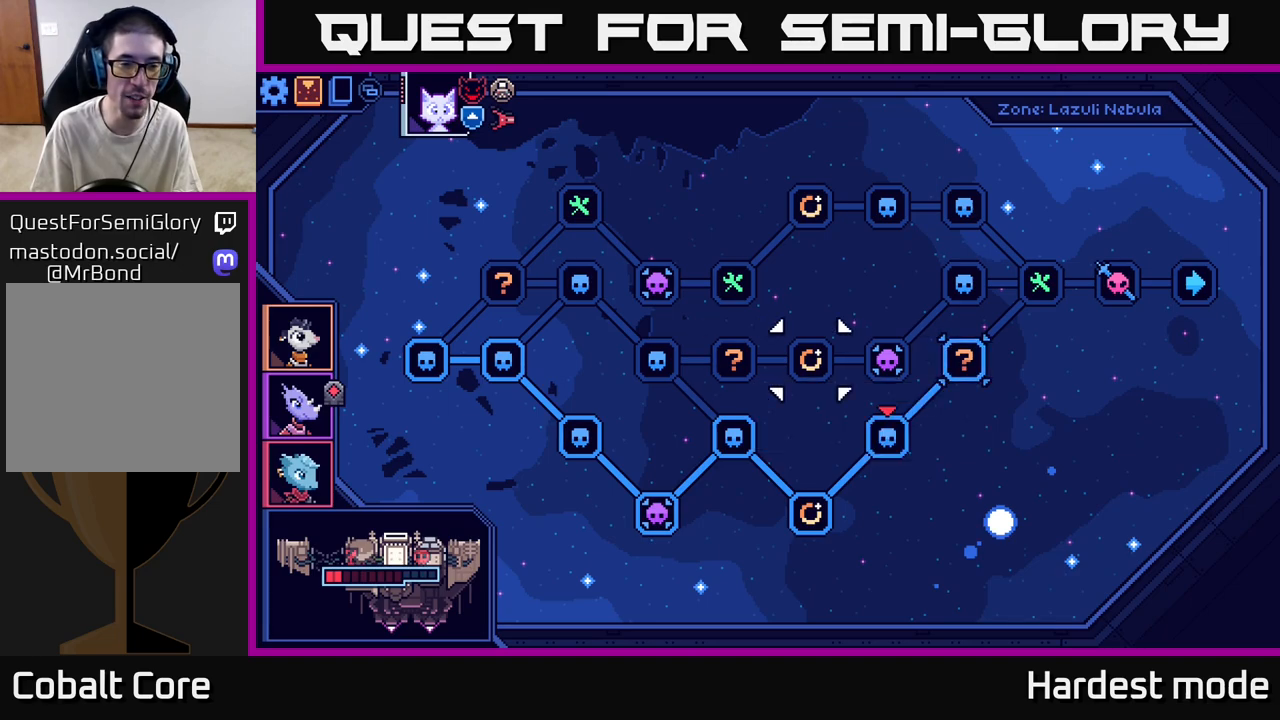
{"buttons": [], "left_stick": "right", "right_stick": "center", "events": [[67, "left_stick", "center"], [183, "left_stick", "right"], [383, "left_stick", "center"], [500, "left_stick", "right"]]}
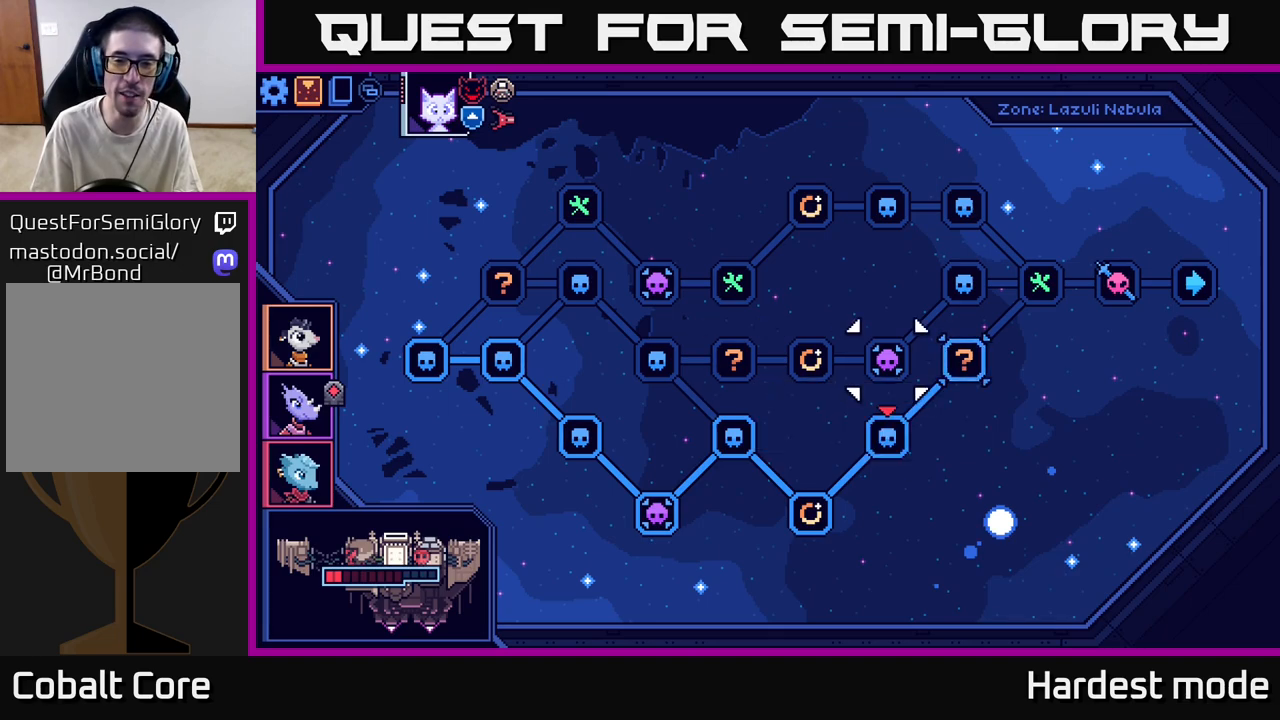
{"buttons": [], "left_stick": "center", "right_stick": "center", "events": [[183, "left_stick", "center"]]}
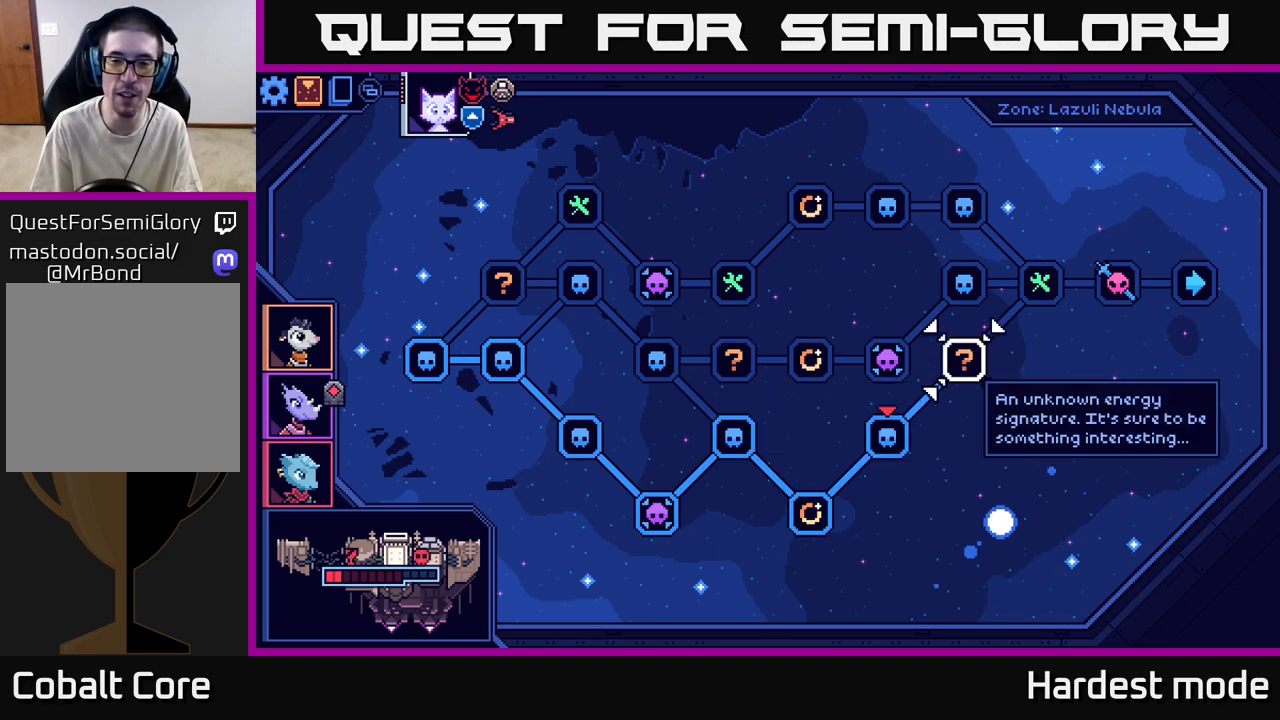
{"buttons": [], "left_stick": "center", "right_stick": "center", "events": []}
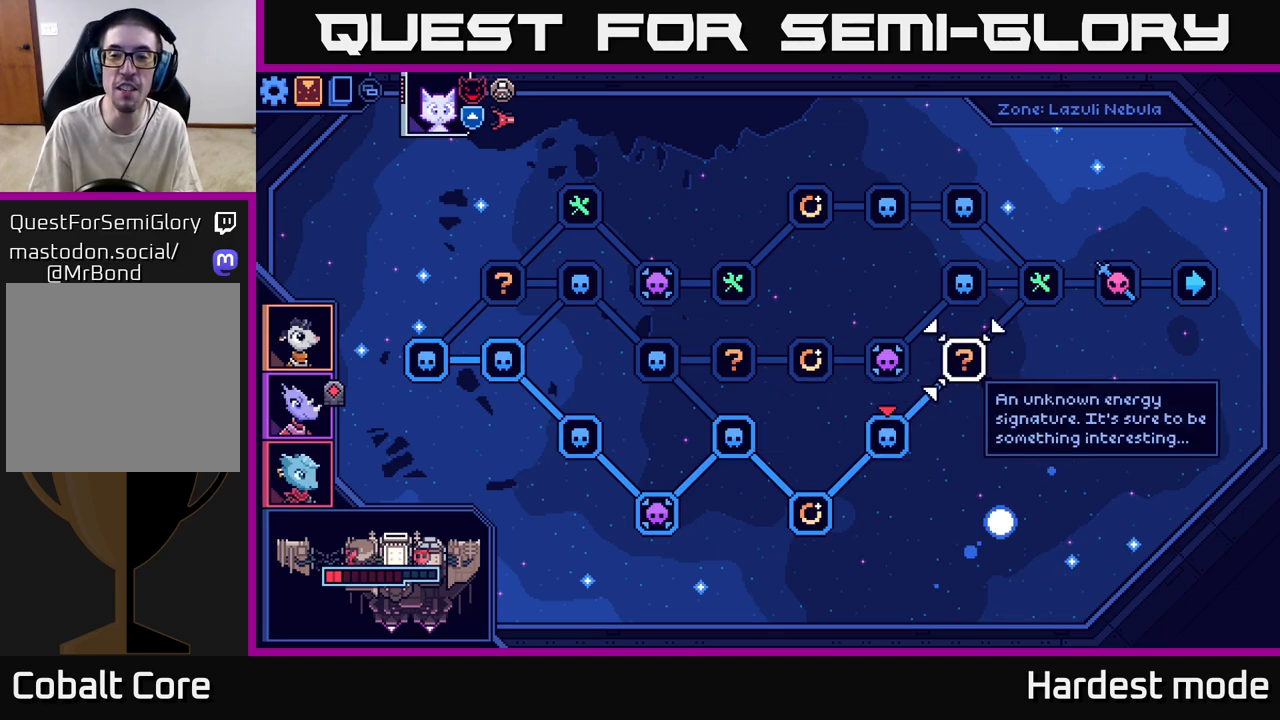
{"buttons": [], "left_stick": "center", "right_stick": "center", "events": []}
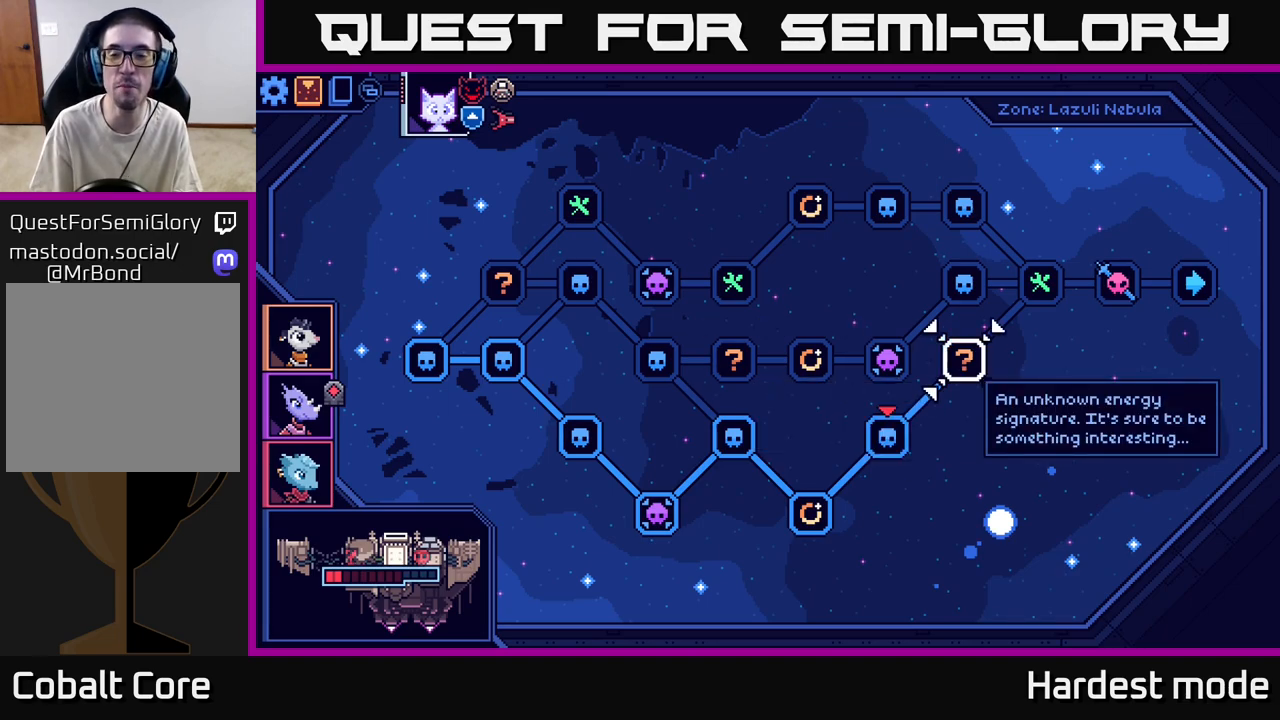
{"buttons": [], "left_stick": "center", "right_stick": "center", "events": []}
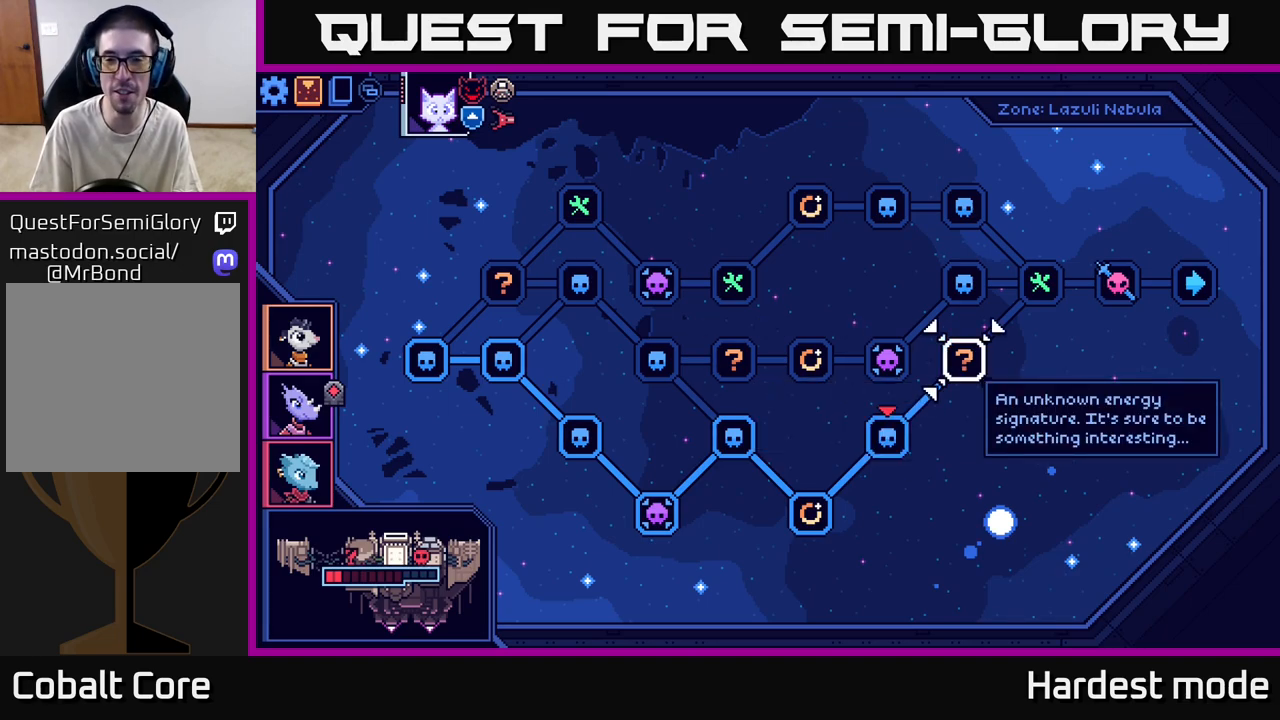
{"buttons": [], "left_stick": "center", "right_stick": "center", "events": []}
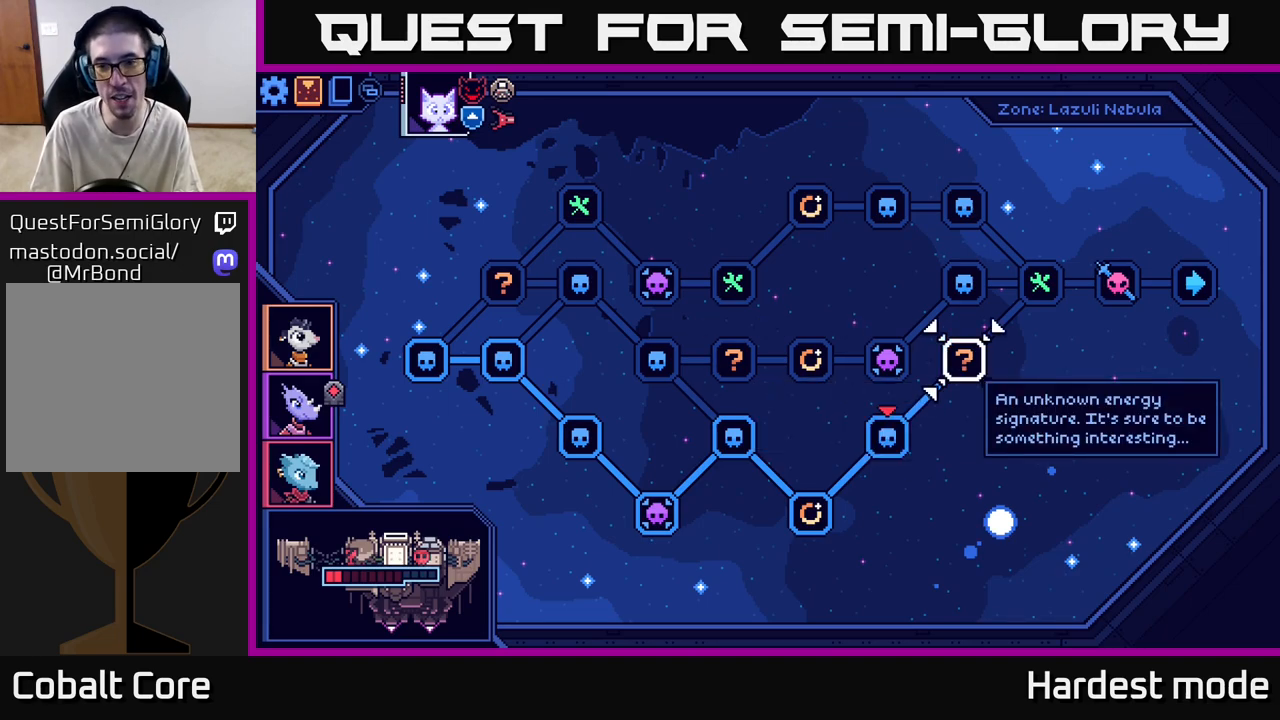
{"buttons": [], "left_stick": "center", "right_stick": "center", "events": [[117, "A", "down"], [267, "A", "up"]]}
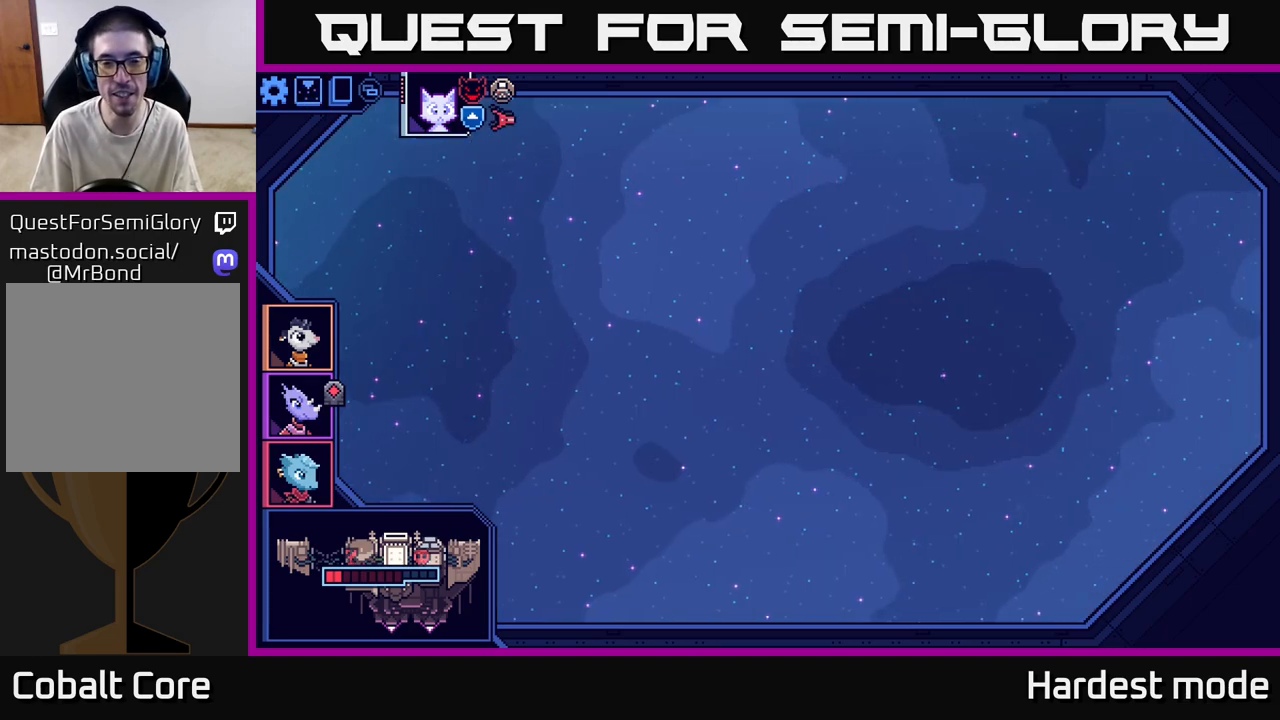
{"buttons": [], "left_stick": "center", "right_stick": "center", "events": []}
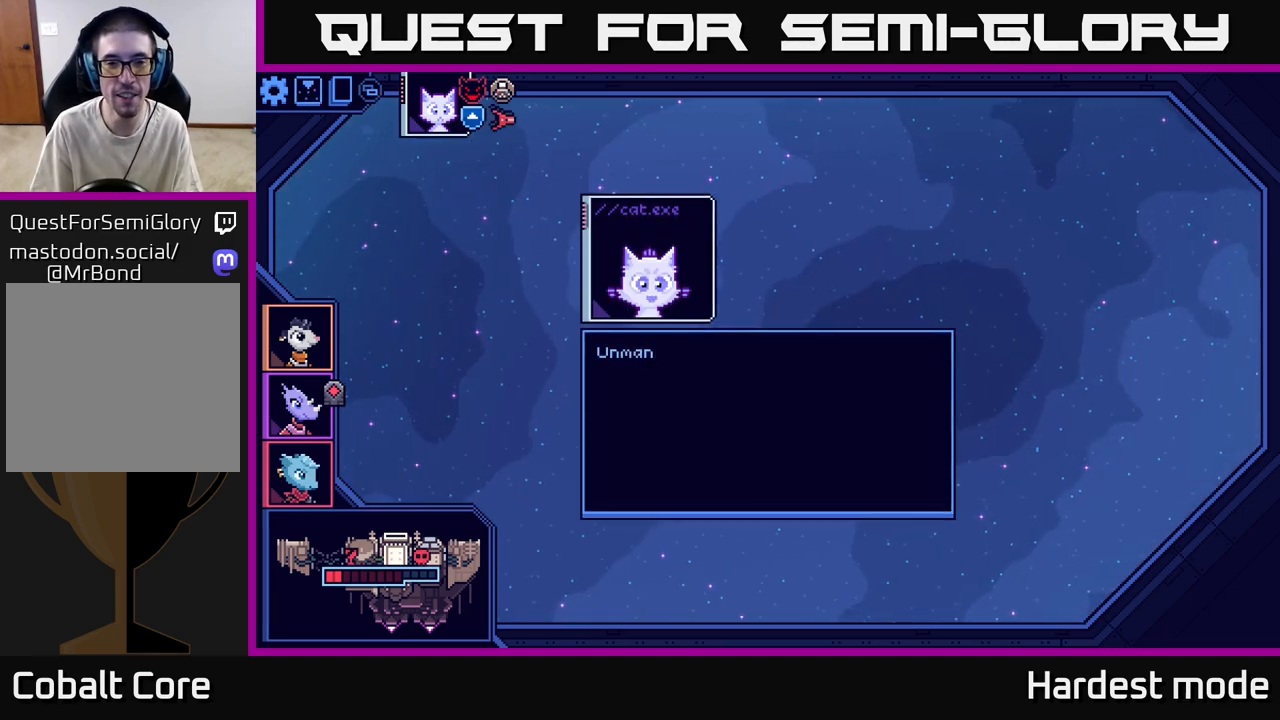
{"buttons": [], "left_stick": "center", "right_stick": "center", "events": []}
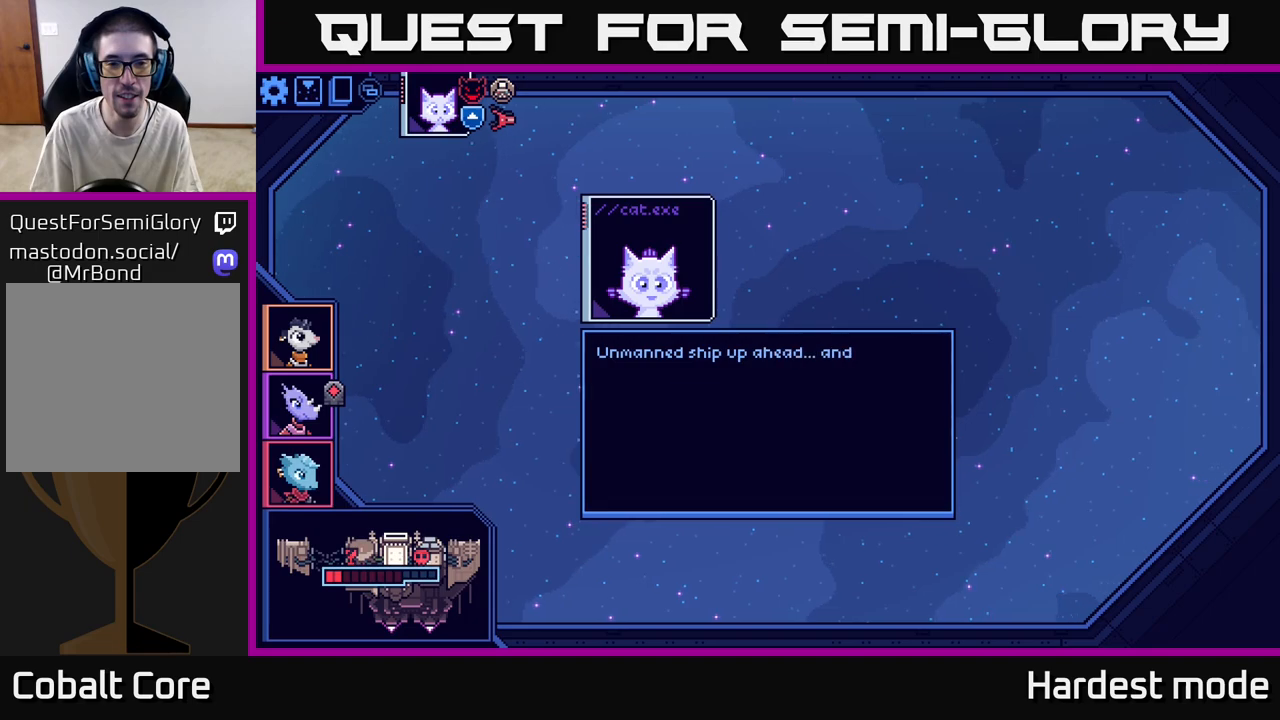
{"buttons": [], "left_stick": "center", "right_stick": "center", "events": []}
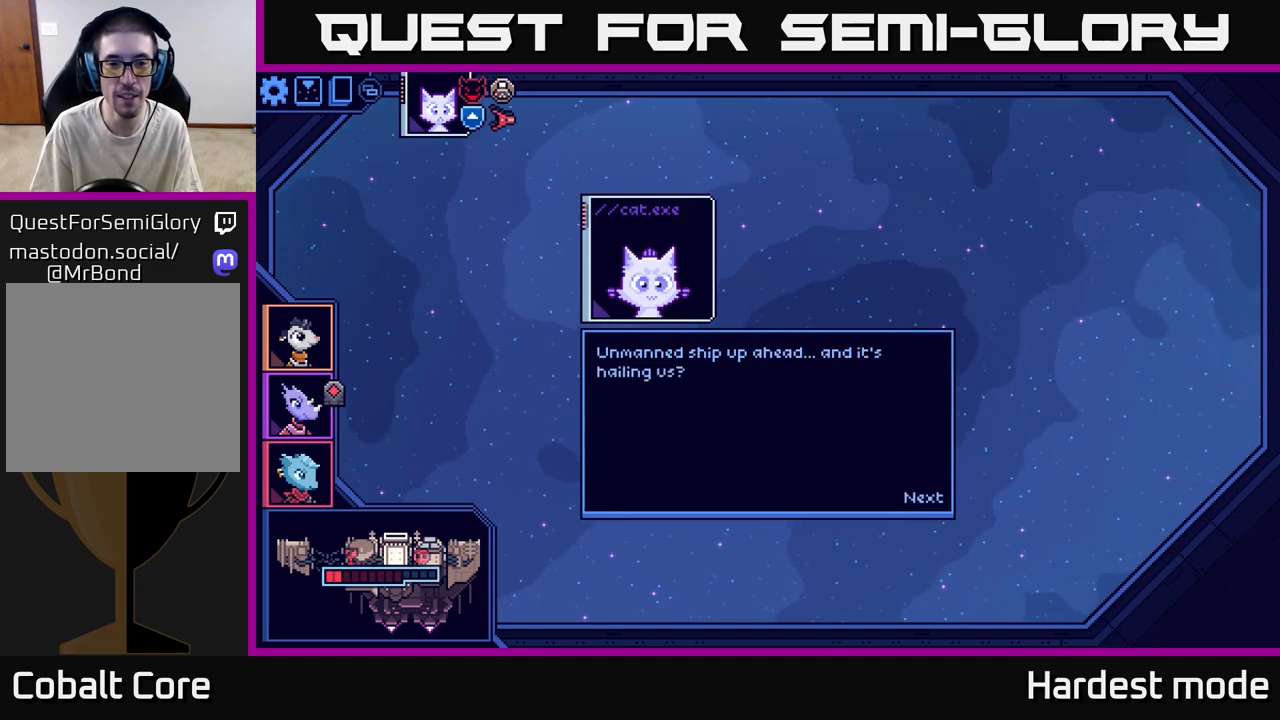
{"buttons": [], "left_stick": "center", "right_stick": "center", "events": [[417, "A", "down"], [483, "A", "up"]]}
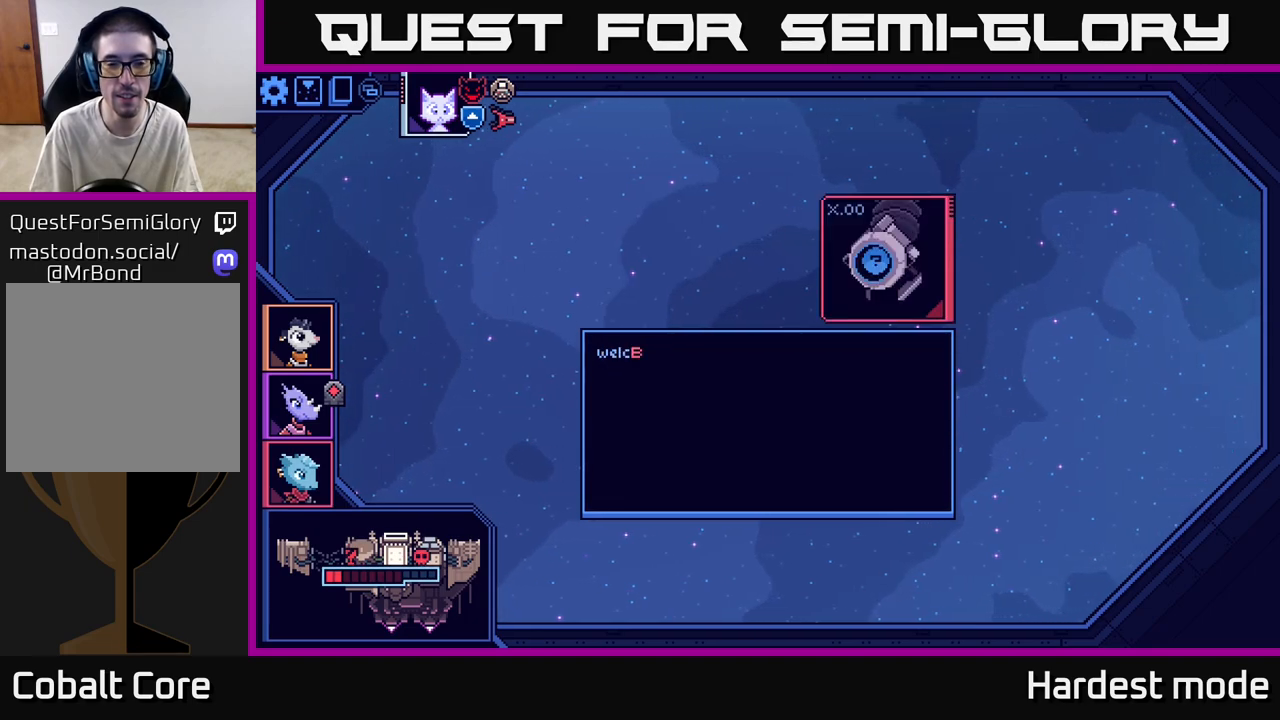
{"buttons": [], "left_stick": "center", "right_stick": "center", "events": []}
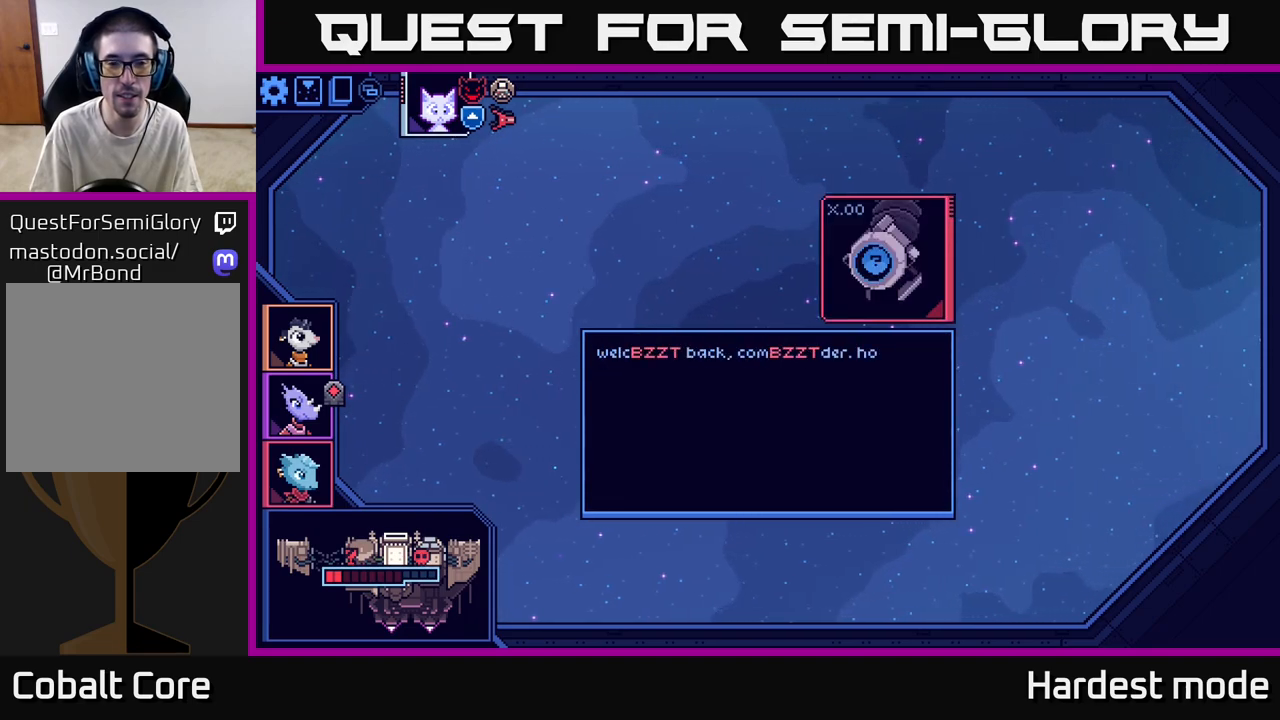
{"buttons": [], "left_stick": "center", "right_stick": "center", "events": []}
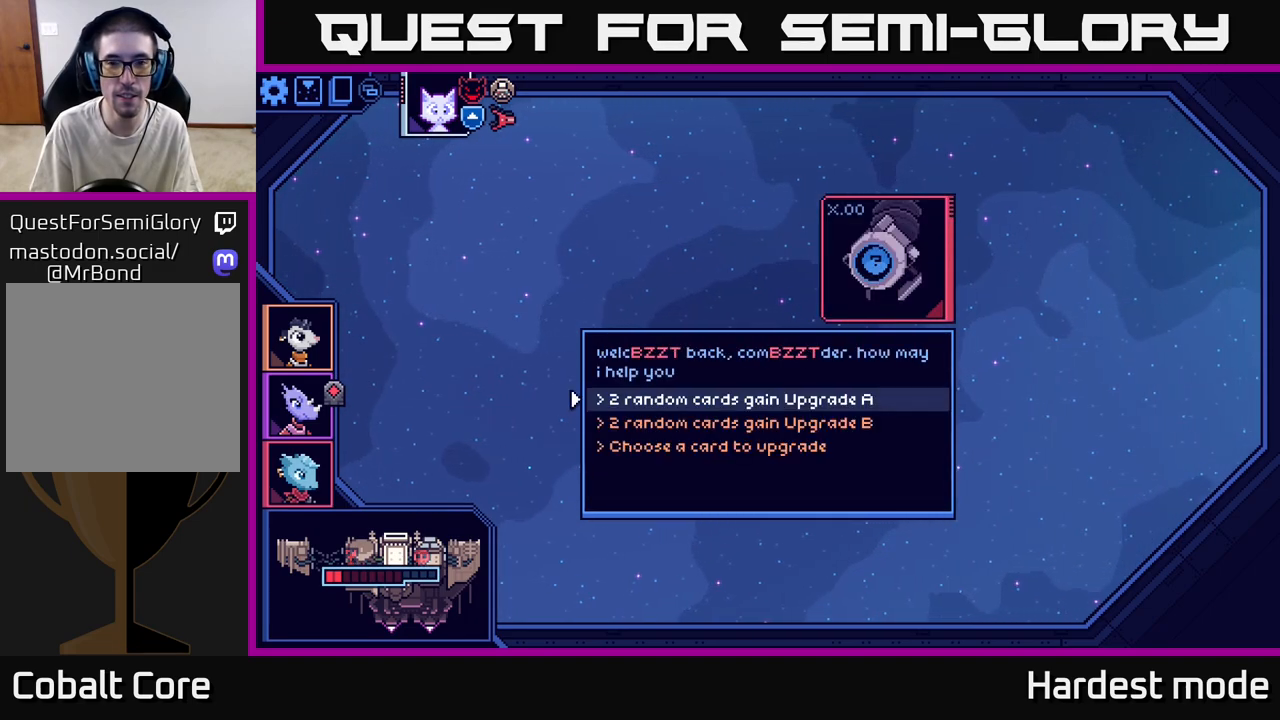
{"buttons": [], "left_stick": "center", "right_stick": "center", "events": []}
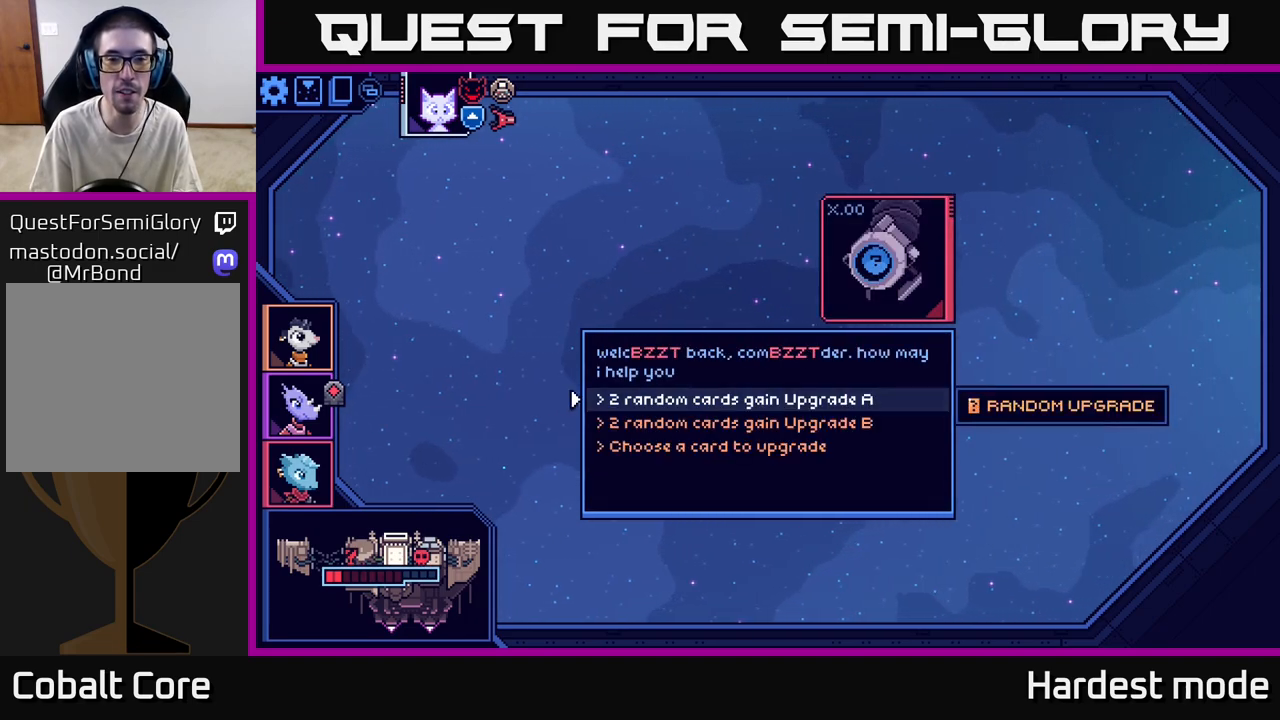
{"buttons": [], "left_stick": "center", "right_stick": "center", "events": []}
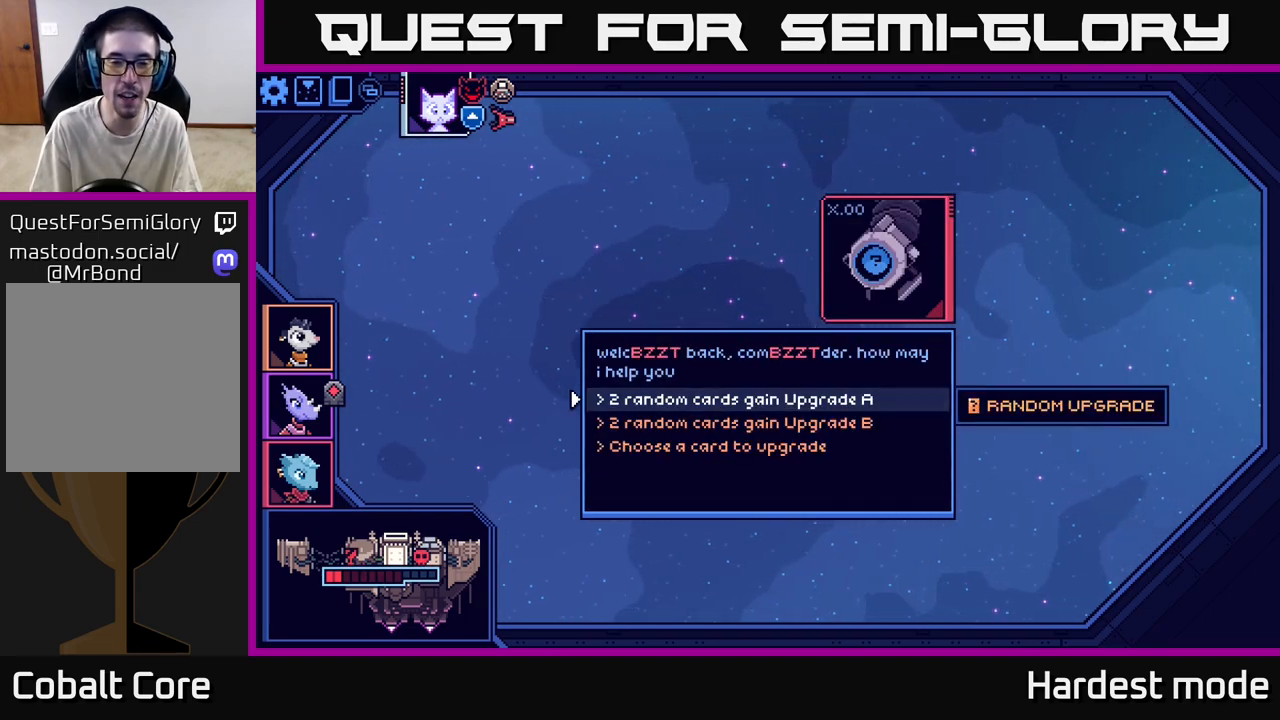
{"buttons": [], "left_stick": "center", "right_stick": "center", "events": []}
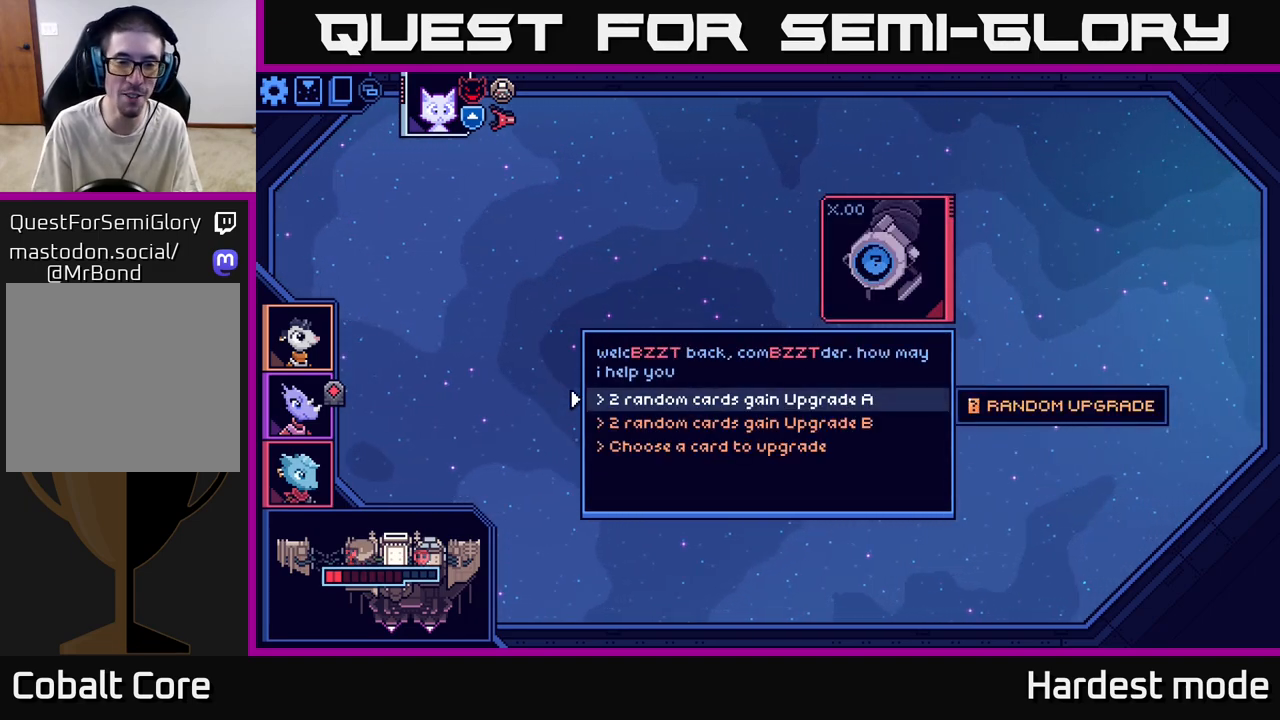
{"buttons": [], "left_stick": "center", "right_stick": "center", "events": []}
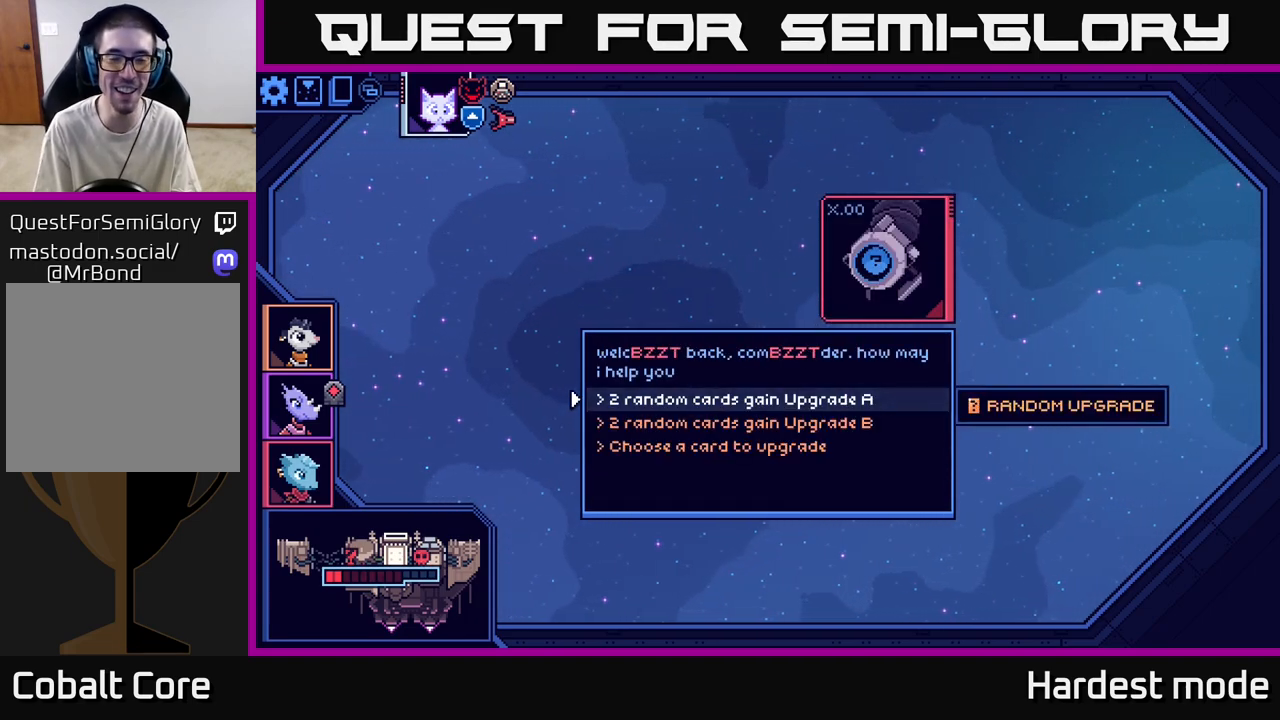
{"buttons": [], "left_stick": "center", "right_stick": "center", "events": [[100, "left_stick", "down"], [317, "left_stick", "center"]]}
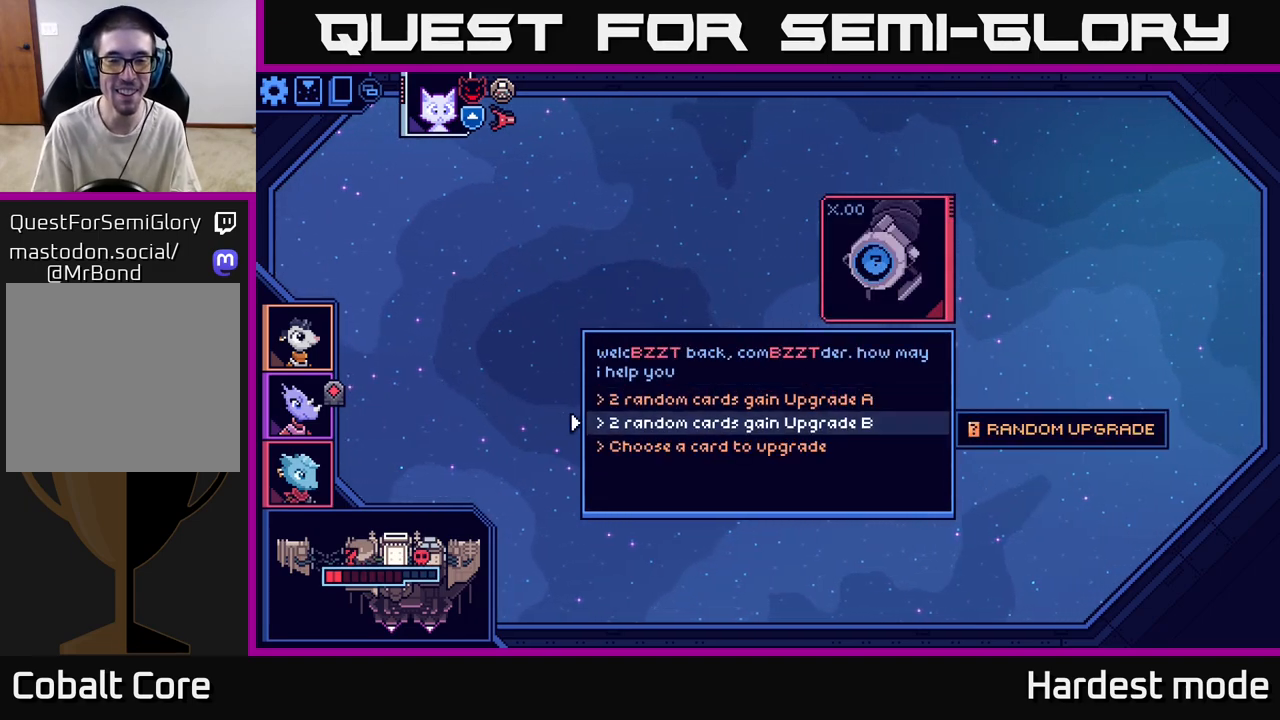
{"buttons": [], "left_stick": "up", "right_stick": "center", "events": [[183, "left_stick", "down"], [383, "left_stick", "center"], [467, "left_stick", "up"]]}
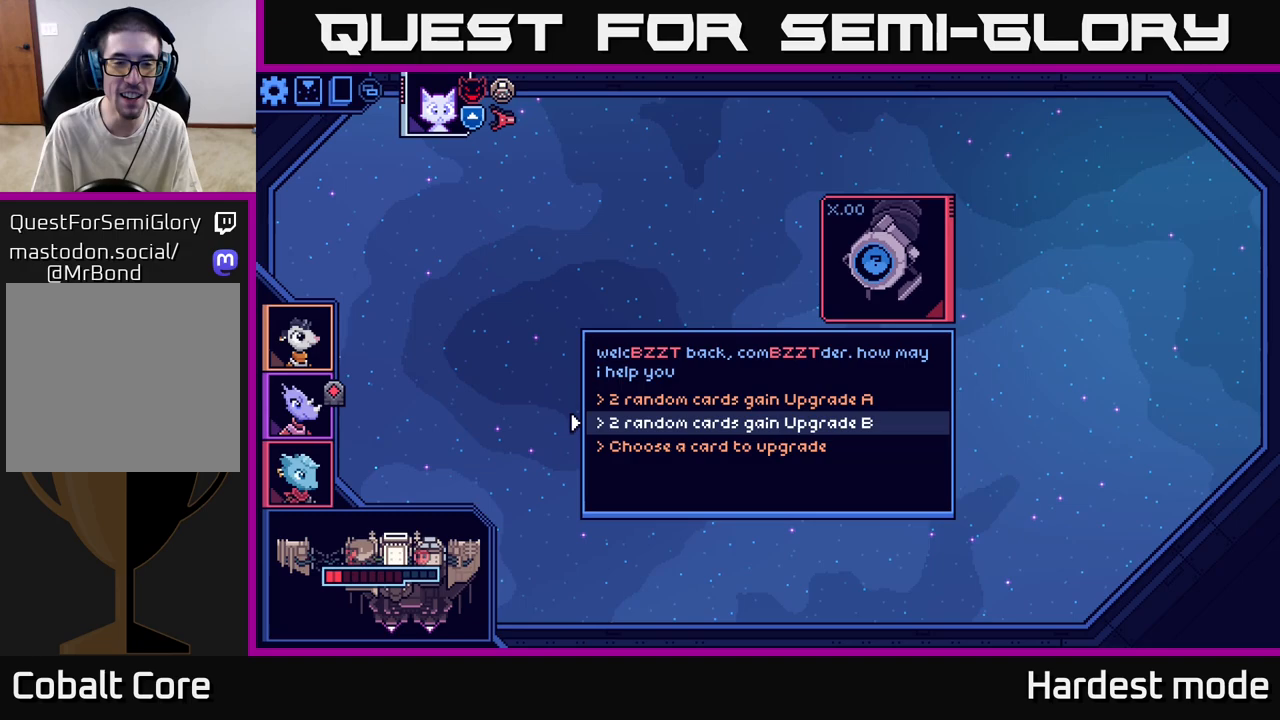
{"buttons": [], "left_stick": "center", "right_stick": "center", "events": [[133, "left_stick", "center"], [350, "left_stick", "up"], [483, "left_stick", "center"]]}
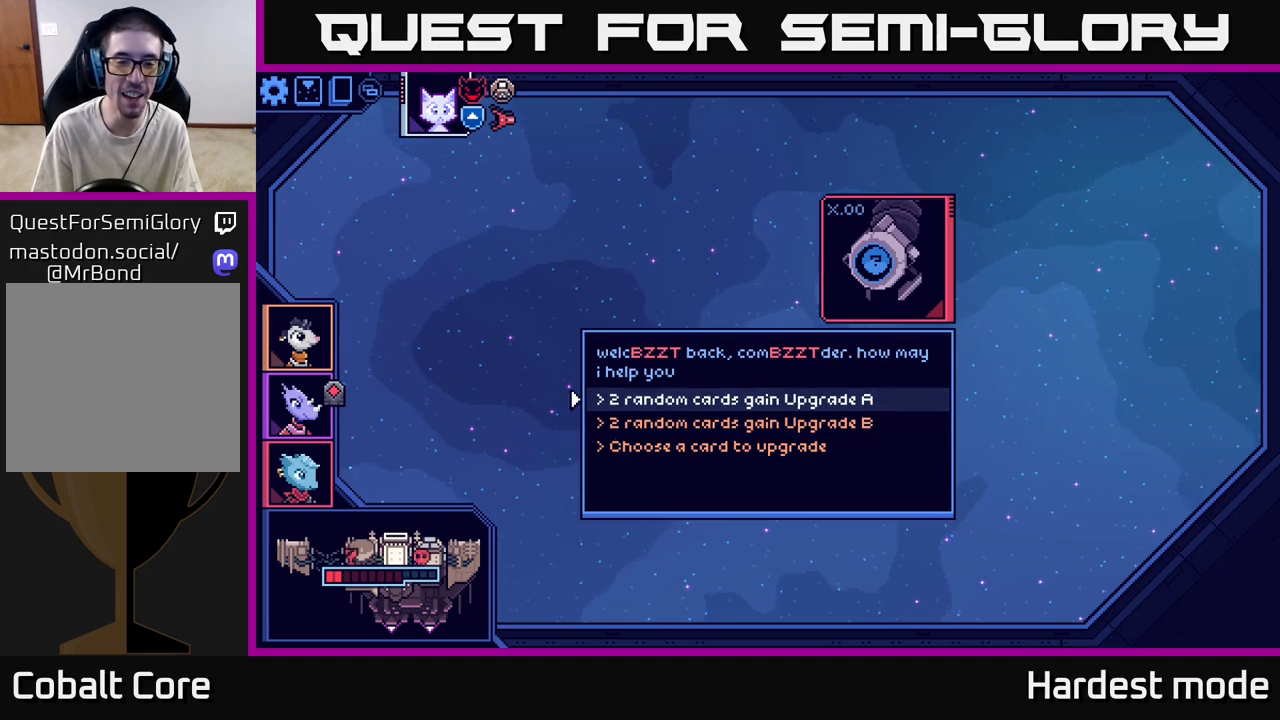
{"buttons": [], "left_stick": "up", "right_stick": "center", "events": [[183, "left_stick", "down"], [367, "left_stick", "center"], [450, "left_stick", "up"]]}
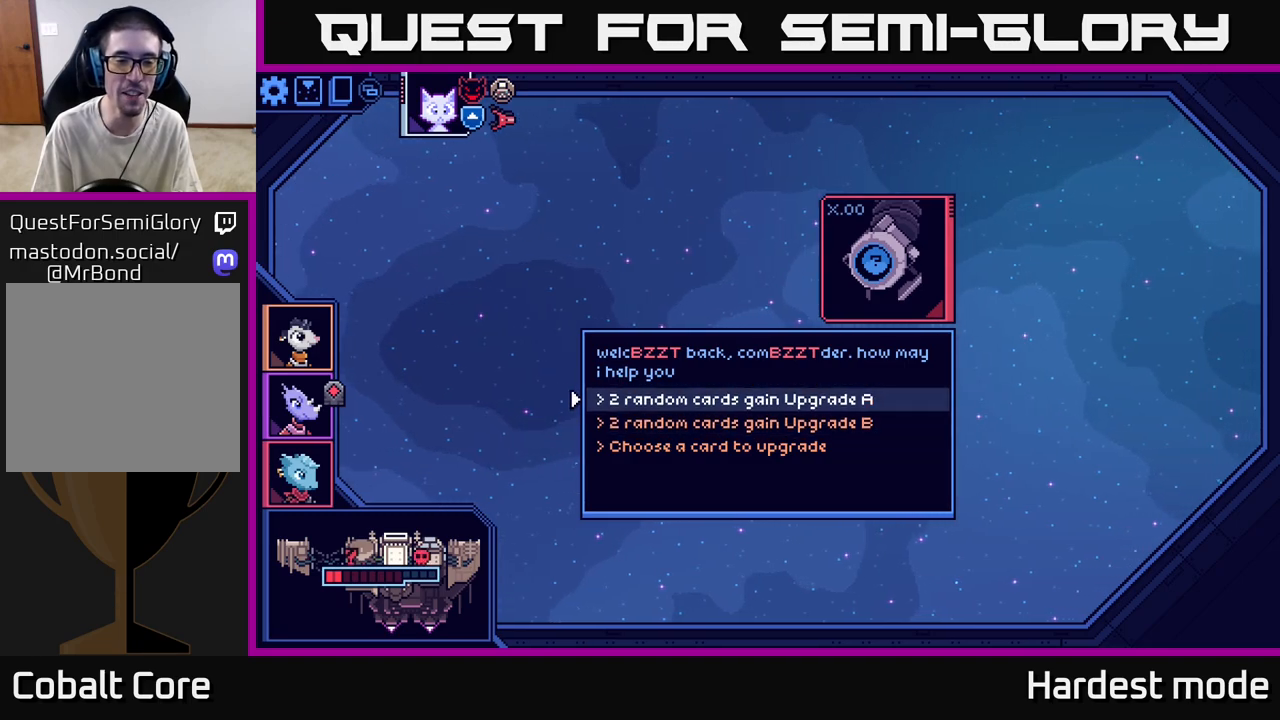
{"buttons": [], "left_stick": "center", "right_stick": "center", "events": [[100, "left_stick", "center"], [283, "left_stick", "down"], [483, "left_stick", "center"]]}